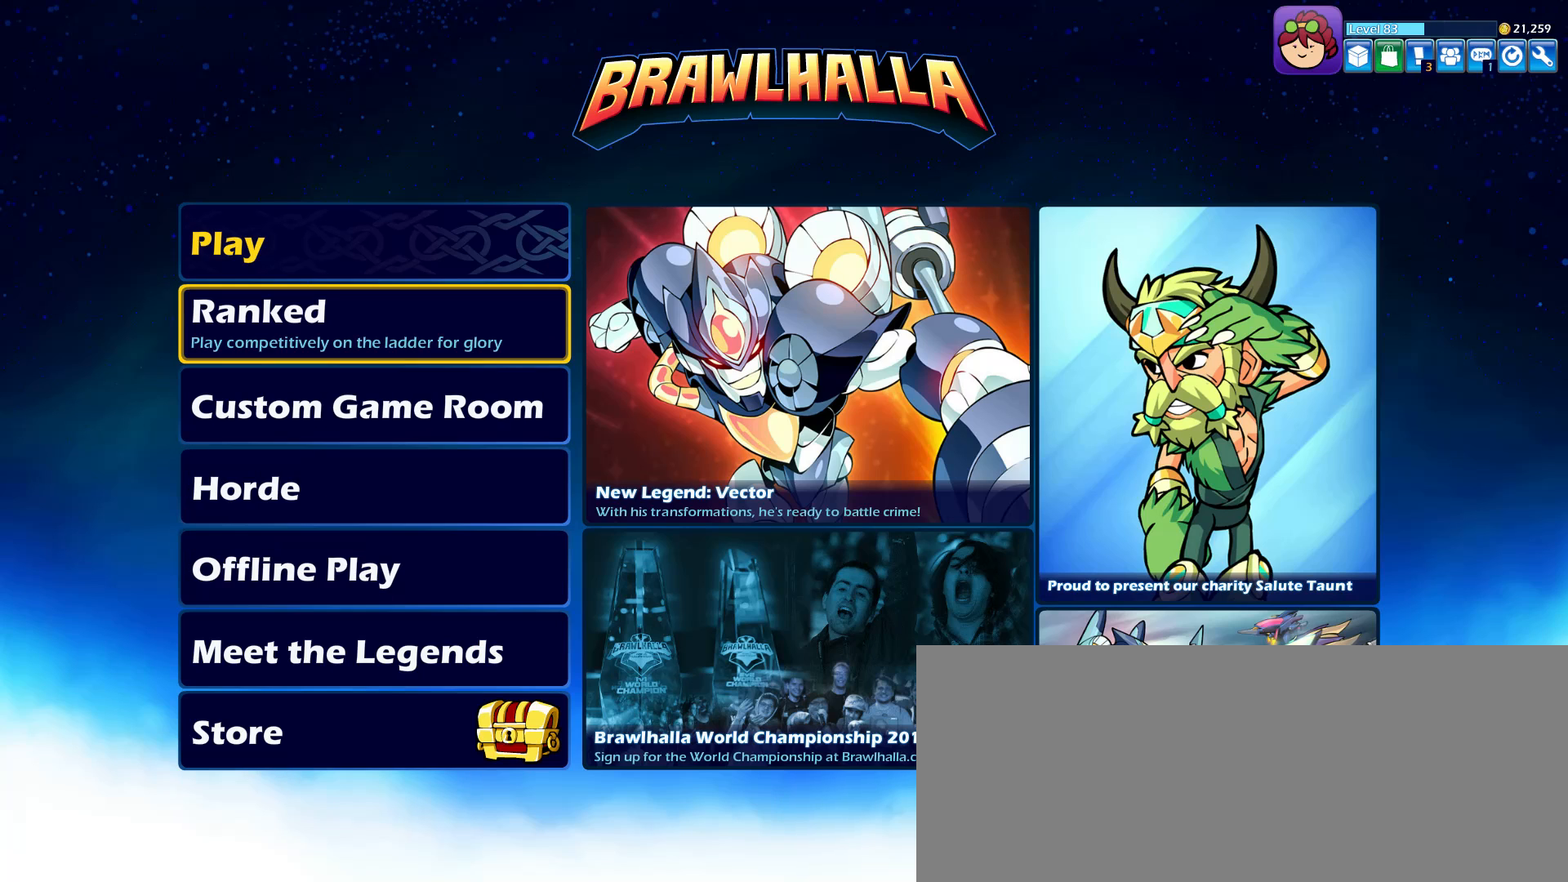
Gameplay with keyboard and mouse; each line is a JSON object with the keys and mouse buttons held at the frame after it. "events" lists presses ("down") and releases ("up") of "a", "alt_l", "alt_r", "ctrl_l", "ctrl_r", "d", "e", "escape", "f", "g", "h", "j", "k", "l", "q", "return", "s", "shift_l", "shift_r", "space", "tab", "w", "mouse_left" and "mouse_right" between this image and that frame as [ms after this image, input, new state], when the widget could be followed in between. "mouse_left", "mouse_right" = the "left", "right" buttons of the "mouse" list. No other keys are recorded. Mouse movement is not recorded.
{"keys": [], "mouse": [], "events": [[167, "mouse_left", "down"], [250, "mouse_left", "up"]]}
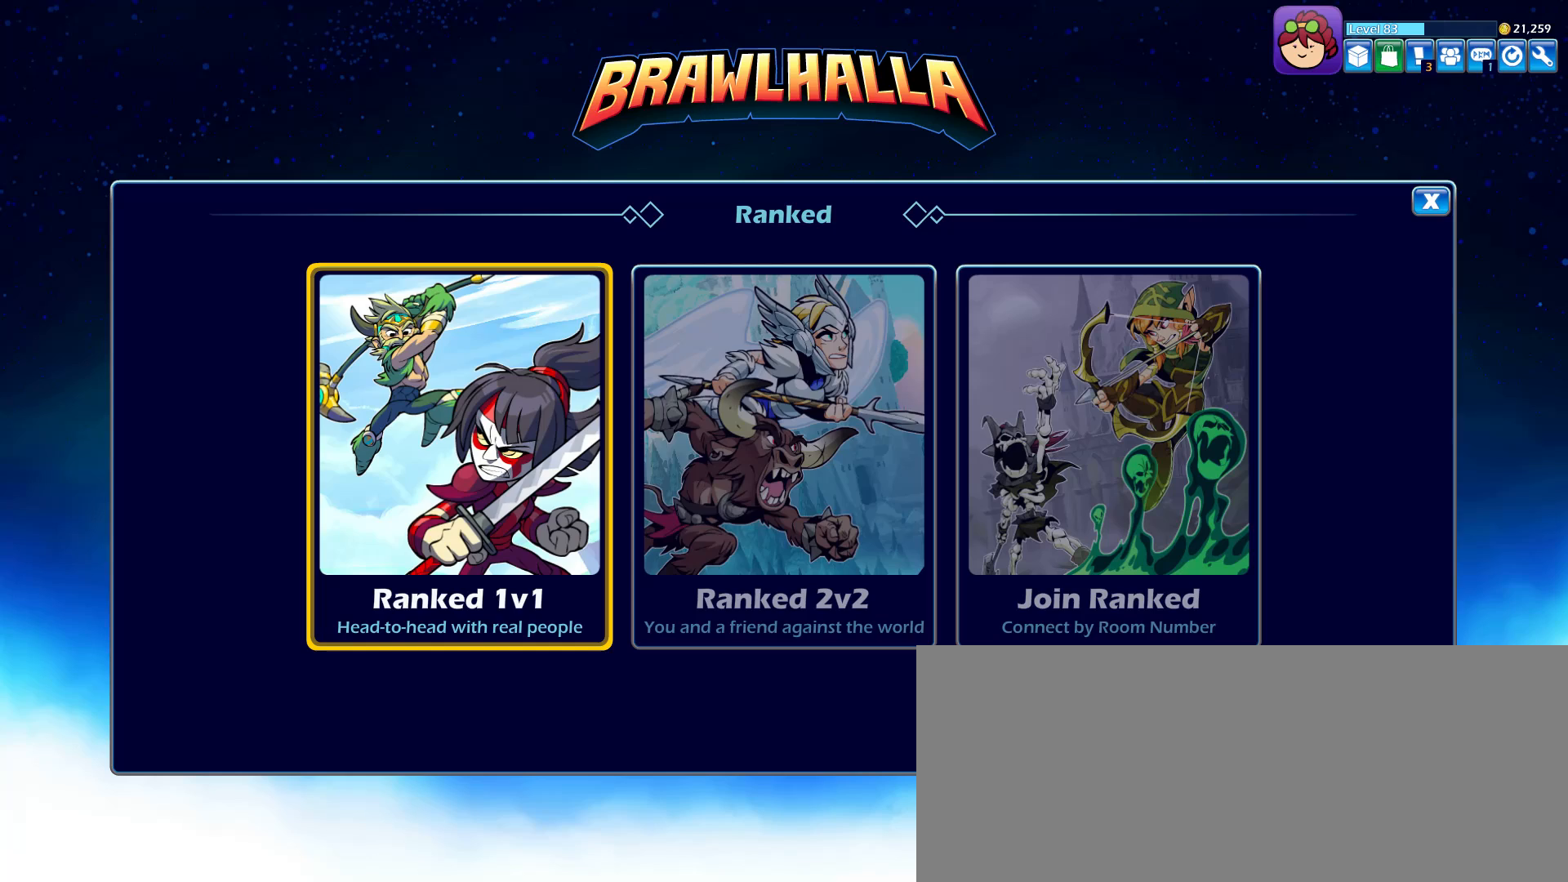
{"keys": [], "mouse": [], "events": []}
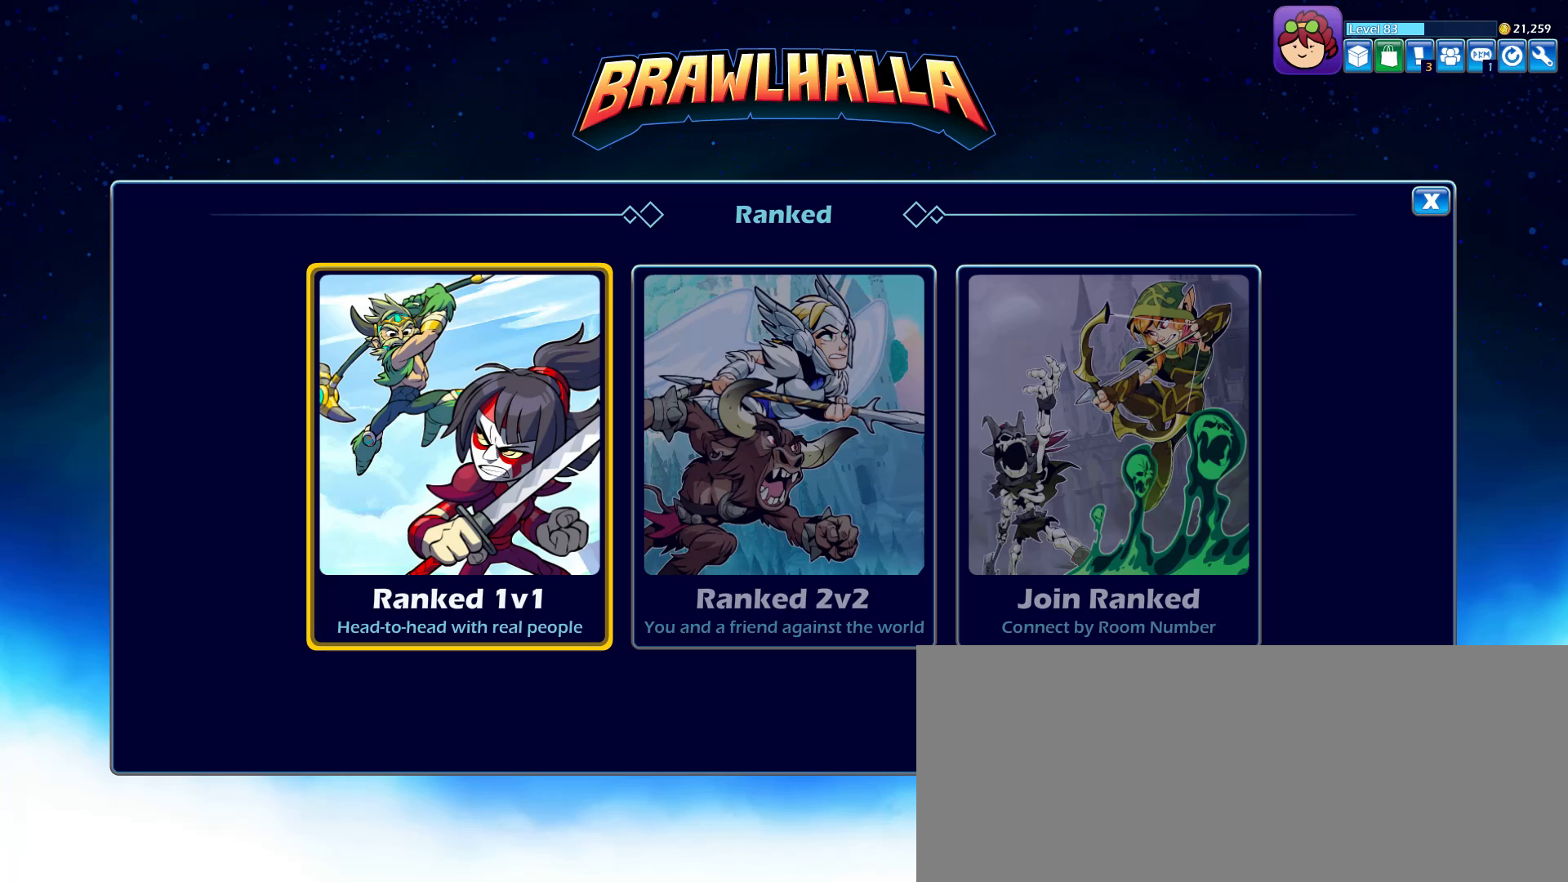
{"keys": [], "mouse": [], "events": [[100, "mouse_left", "down"], [200, "mouse_left", "up"]]}
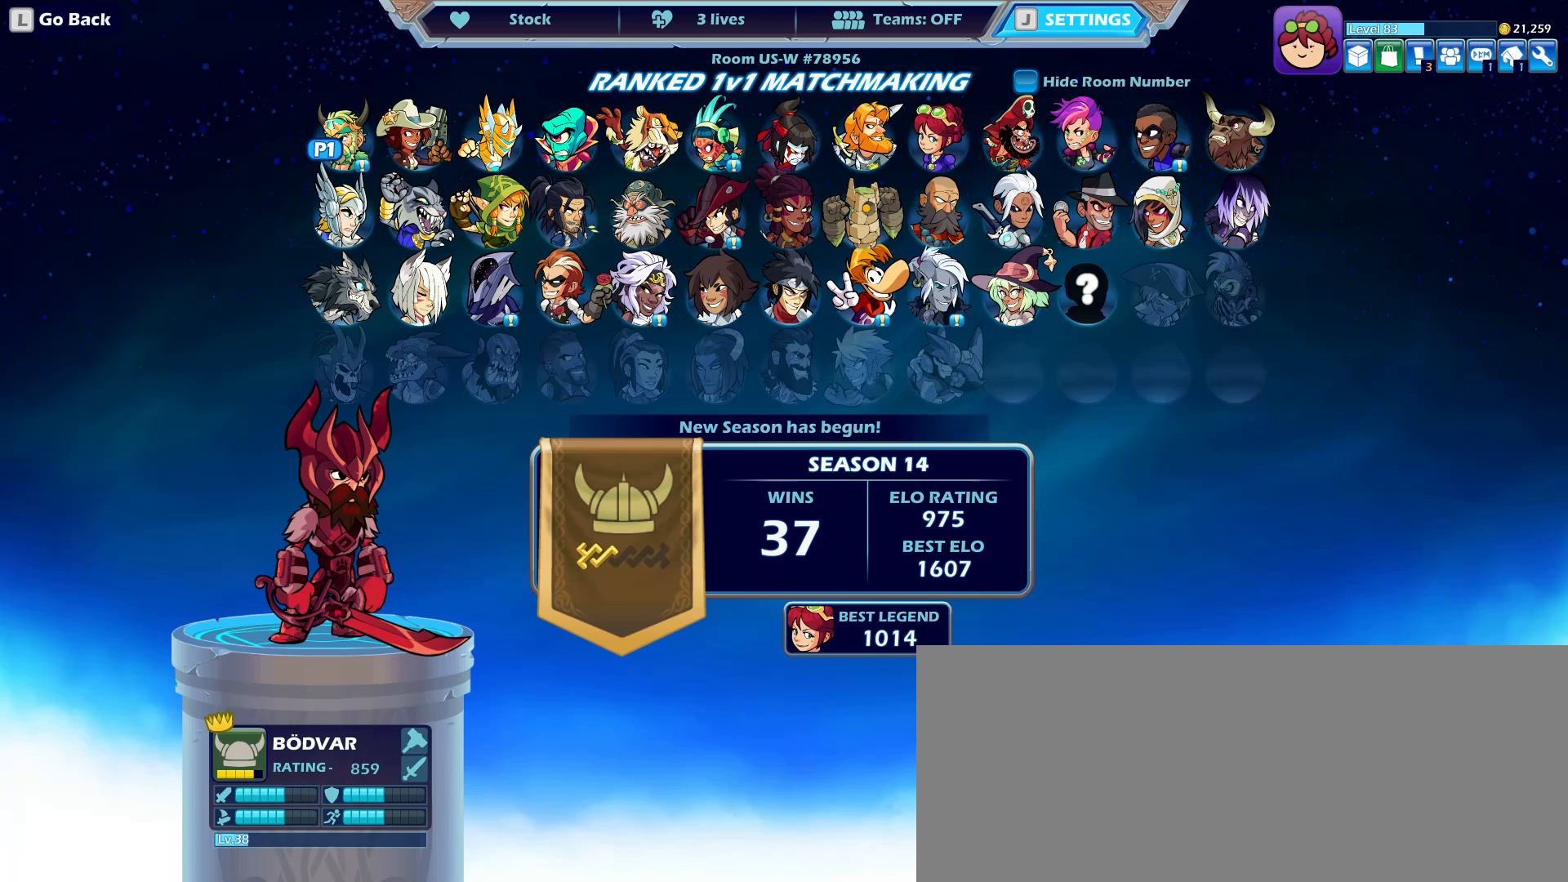
{"keys": [], "mouse": [], "events": []}
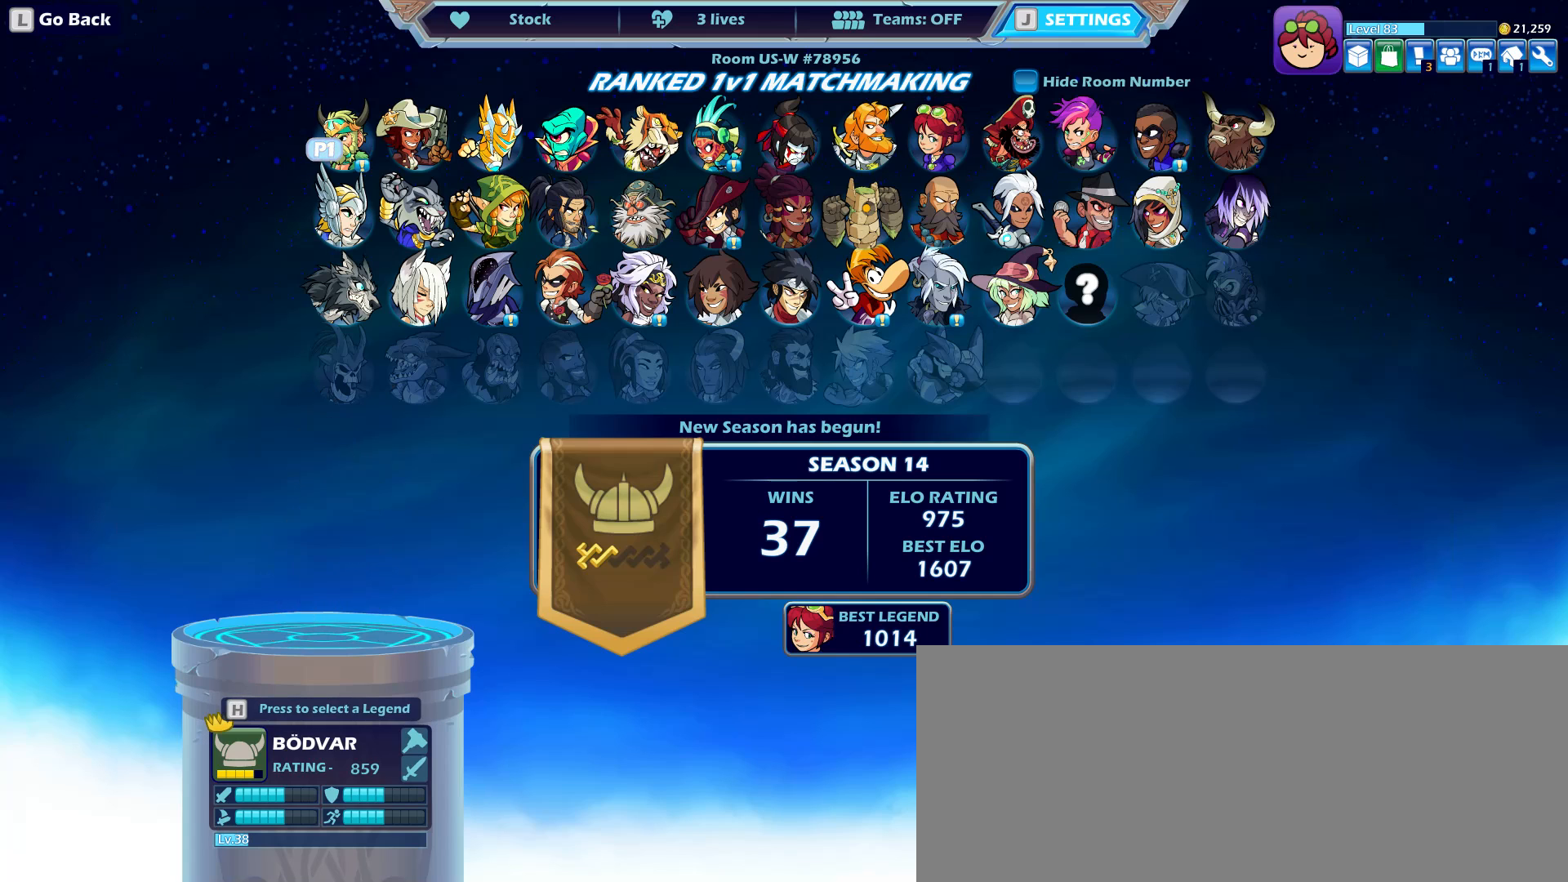
{"keys": [], "mouse": [], "events": []}
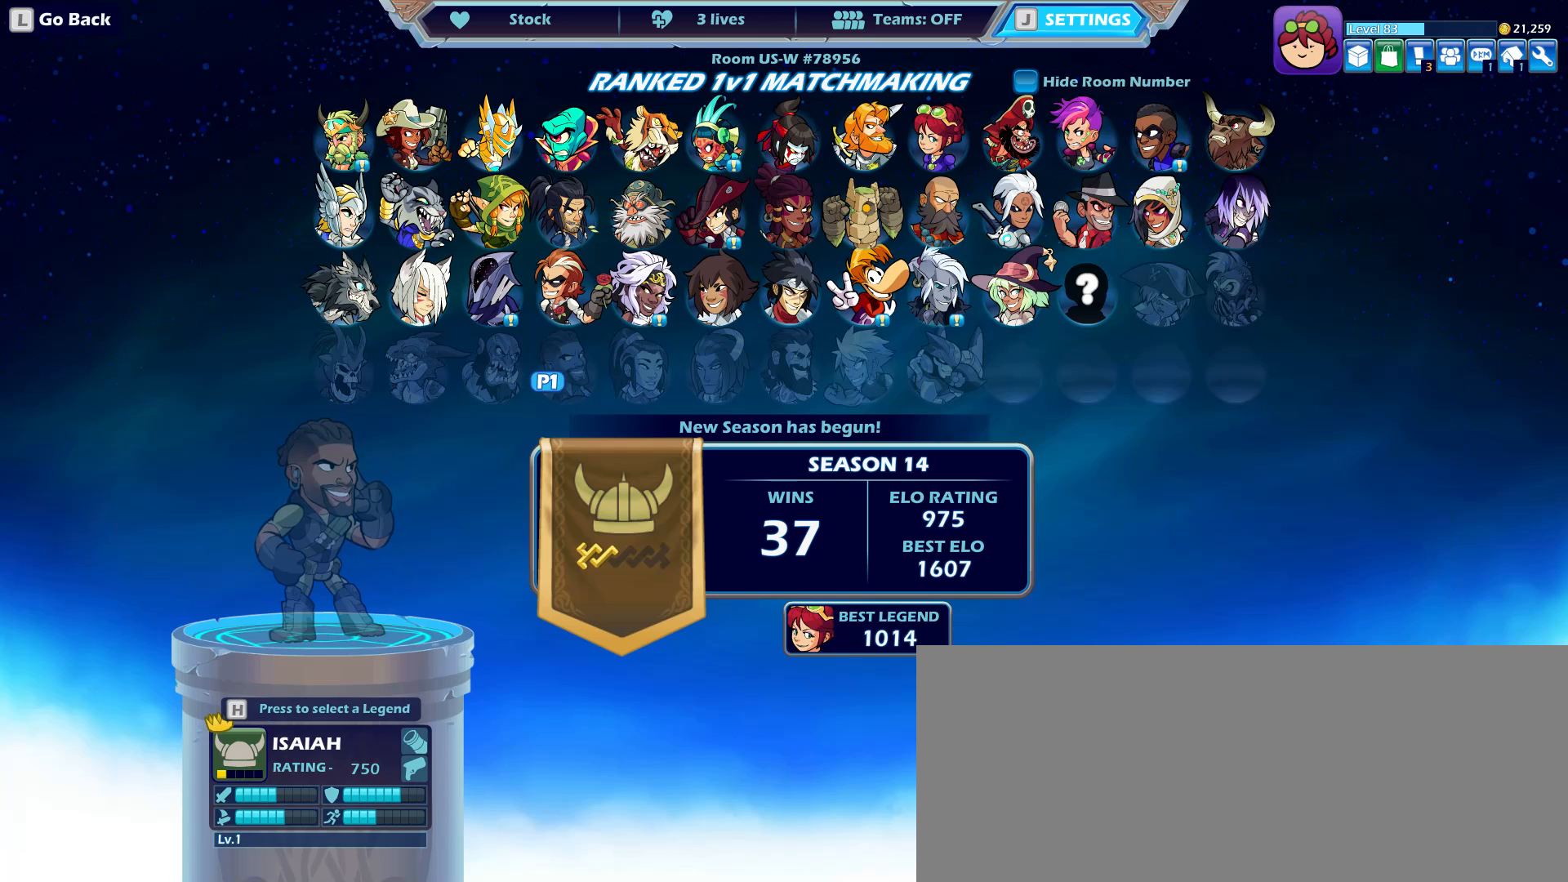
{"keys": [], "mouse": [], "events": []}
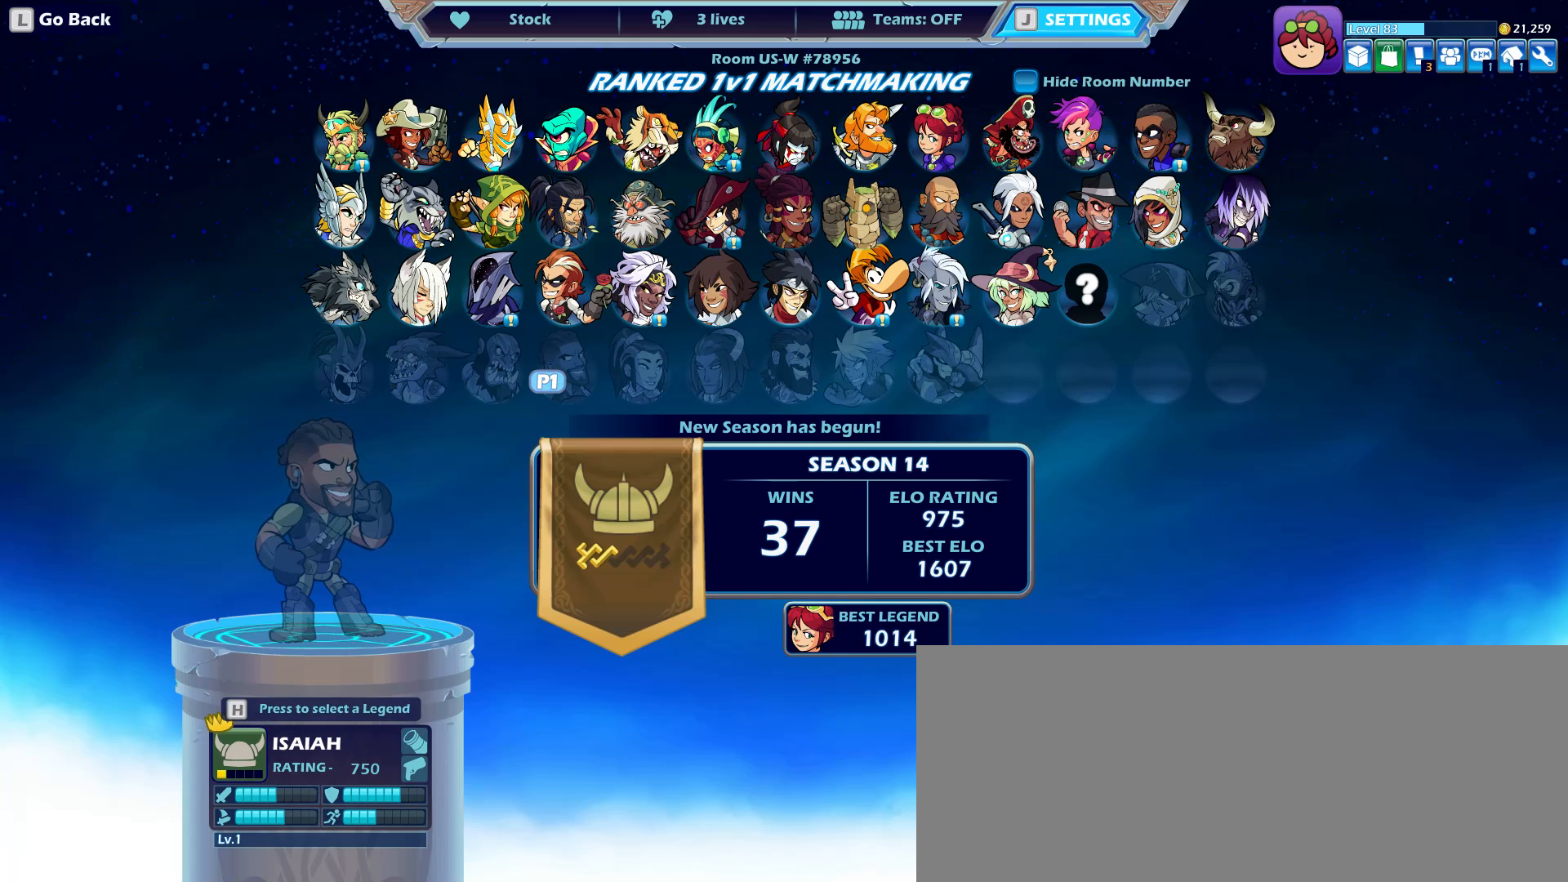
{"keys": [], "mouse": [], "events": []}
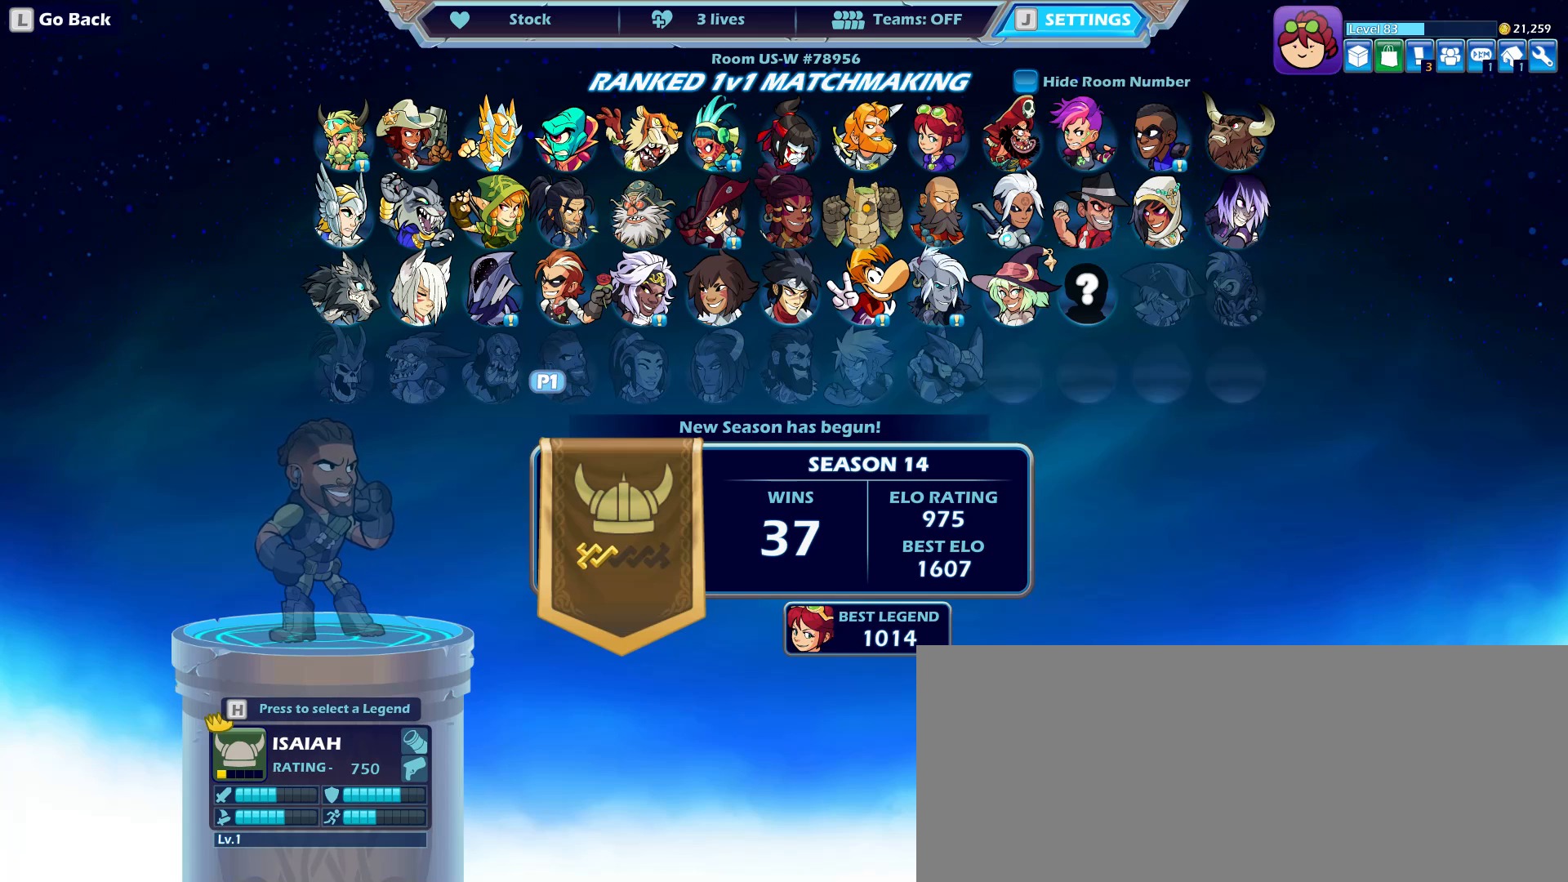
{"keys": [], "mouse": [], "events": []}
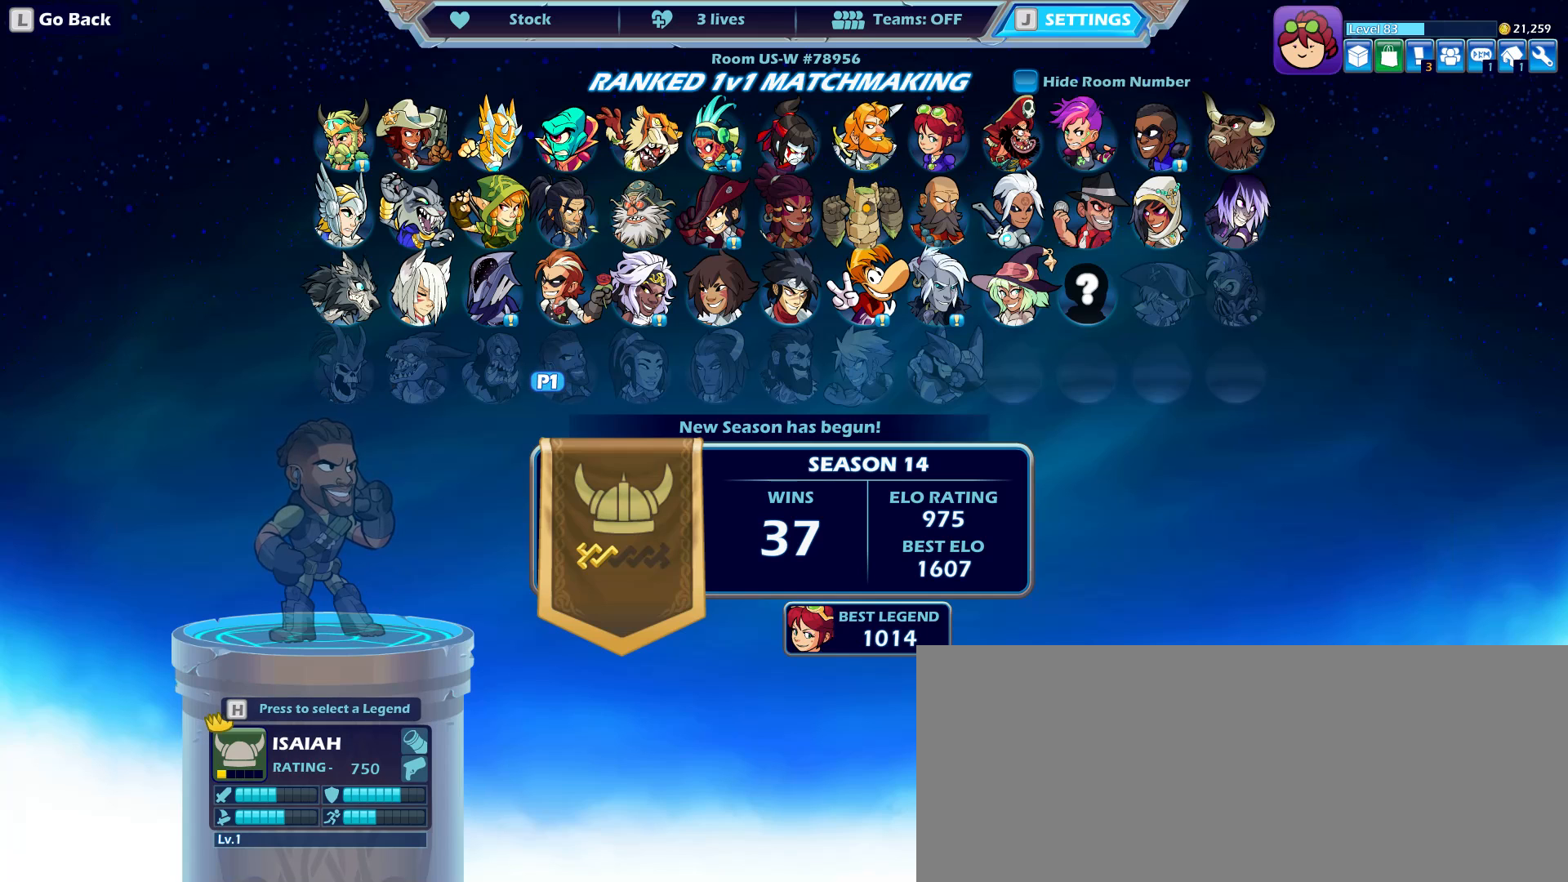
{"keys": [], "mouse": [], "events": []}
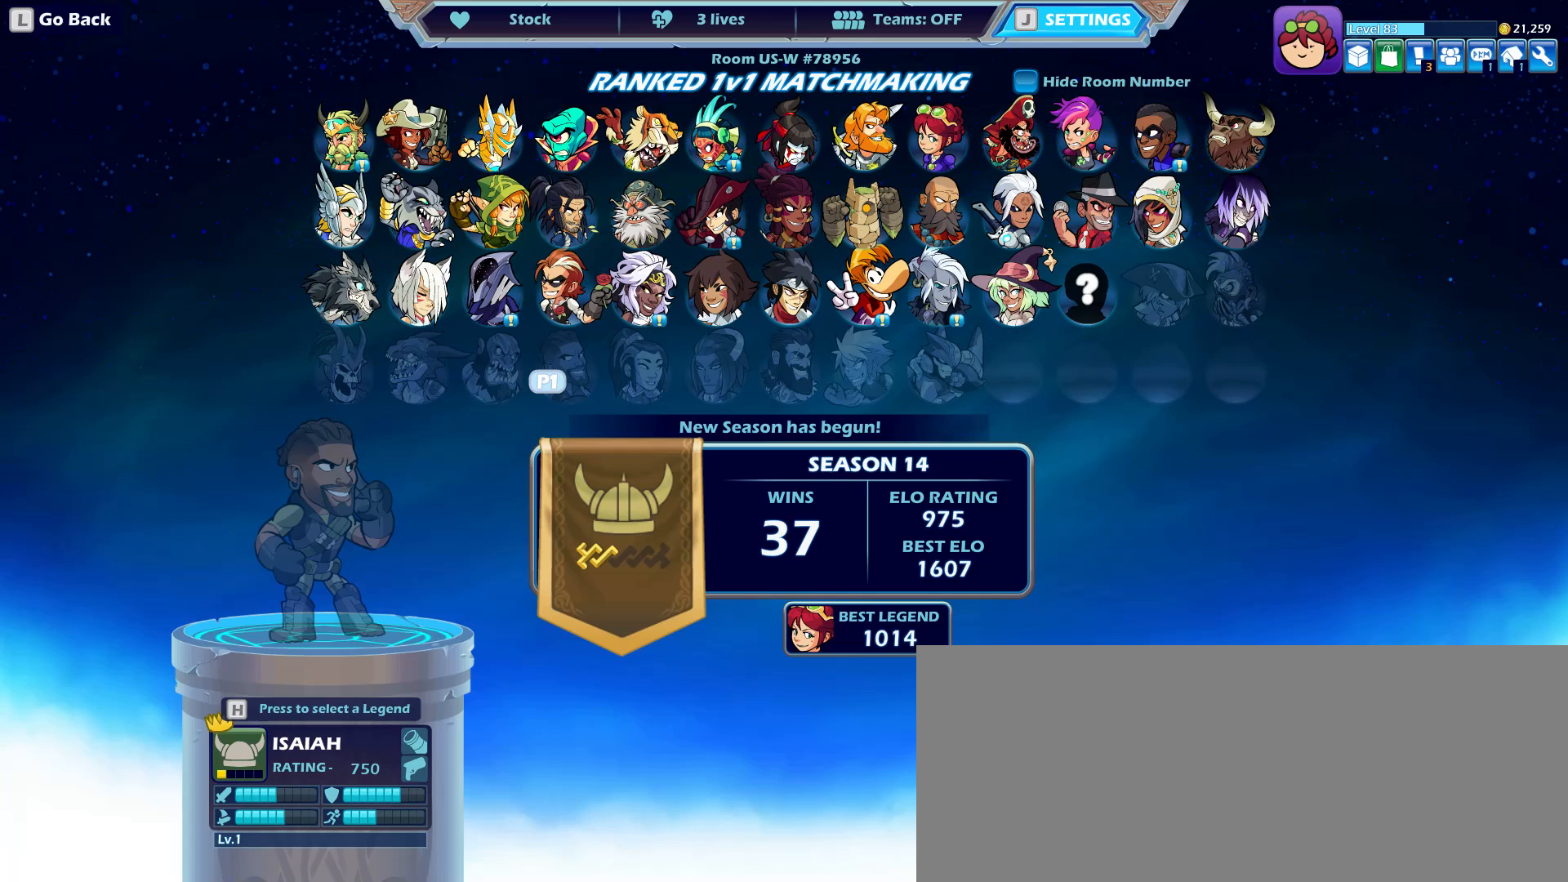
{"keys": [], "mouse": [], "events": []}
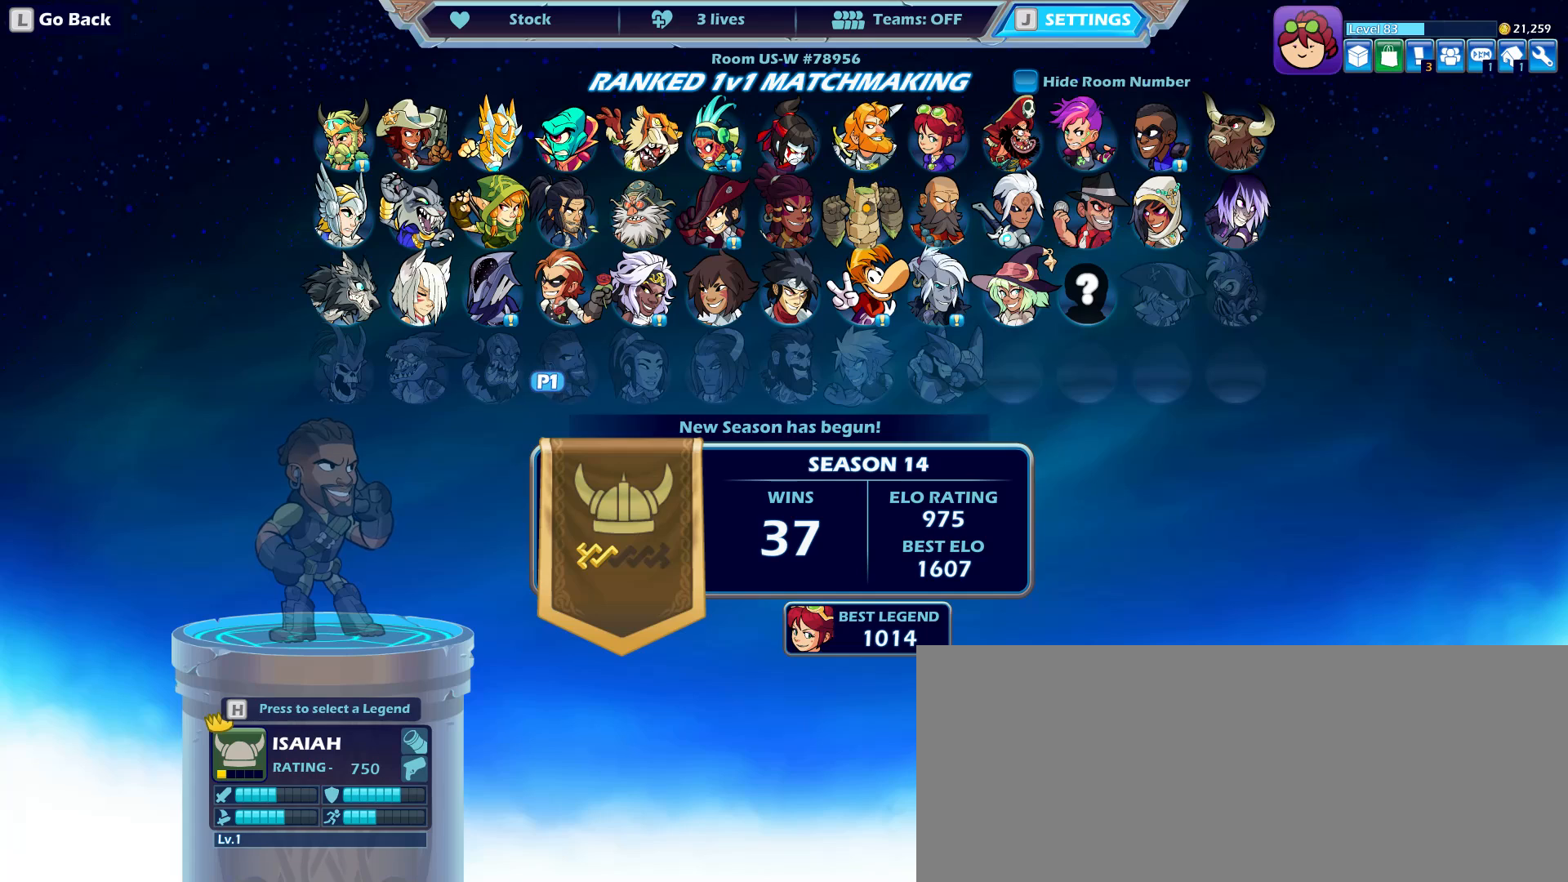
{"keys": ["alt_l", "tab"], "mouse": [], "events": [[267, "alt_l", "down"], [417, "tab", "down"]]}
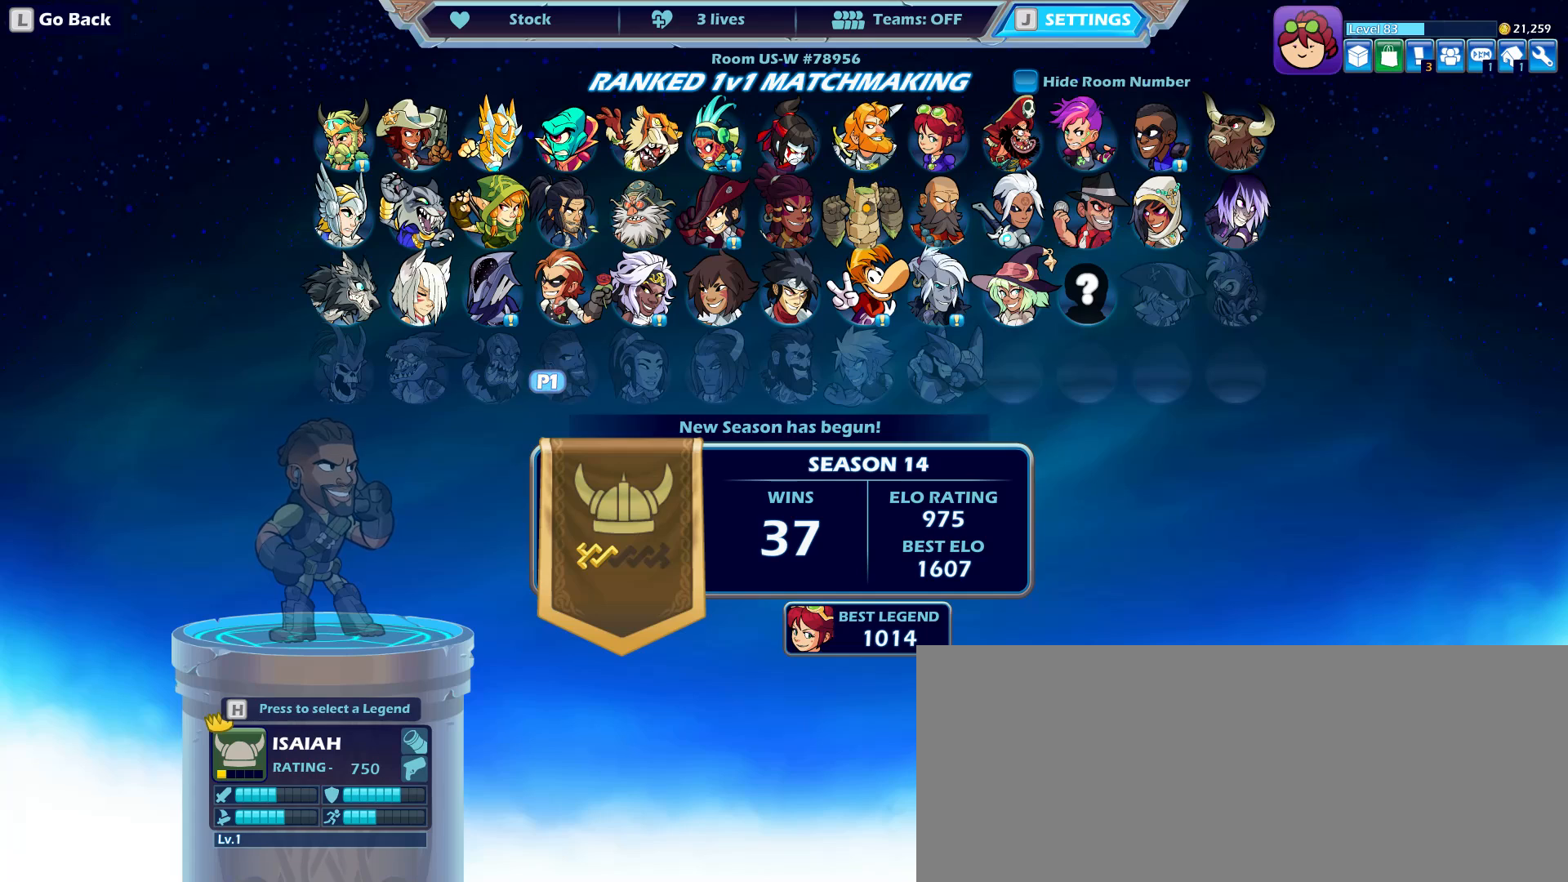
{"keys": ["alt_l"], "mouse": [], "events": [[50, "tab", "up"]]}
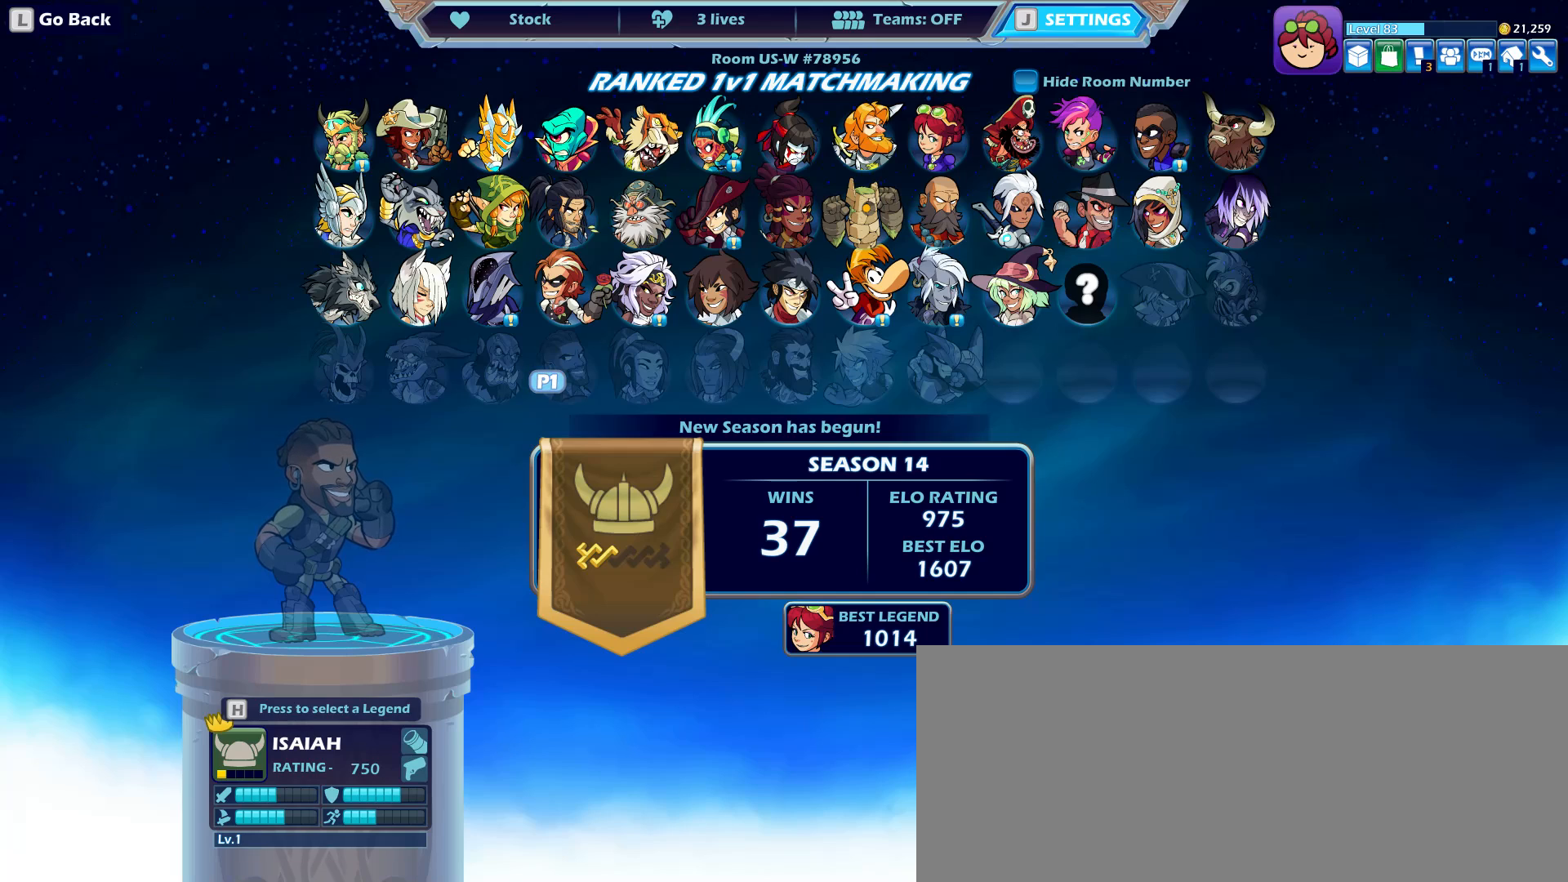
{"keys": [], "mouse": [], "events": [[117, "alt_l", "up"]]}
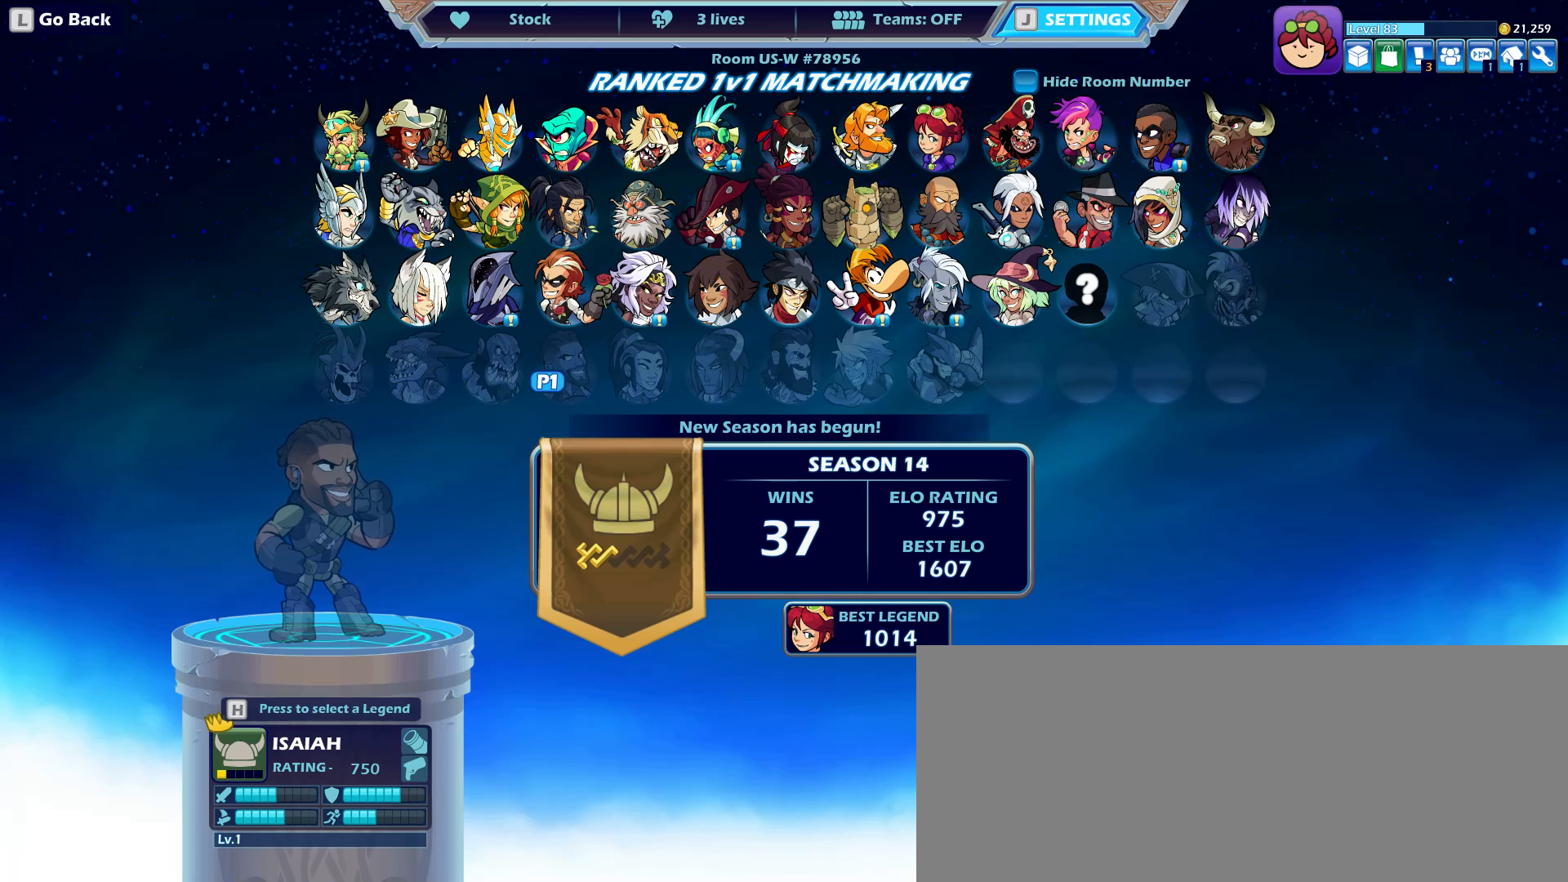
{"keys": [], "mouse": [], "events": []}
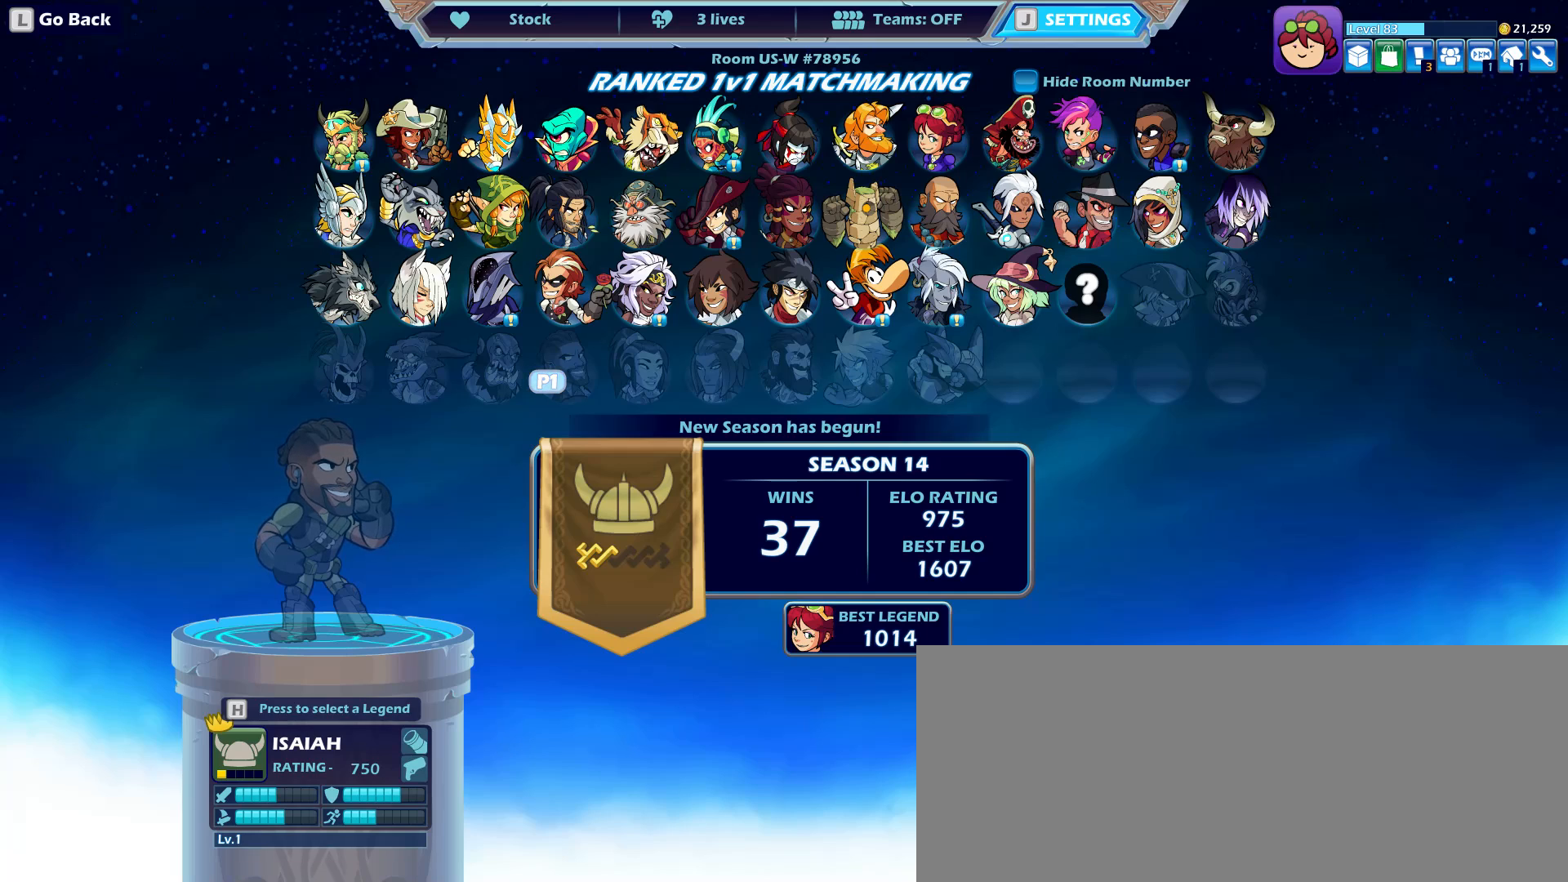
{"keys": ["alt_l"], "mouse": [], "events": [[183, "alt_l", "down"], [283, "tab", "down"], [433, "tab", "up"]]}
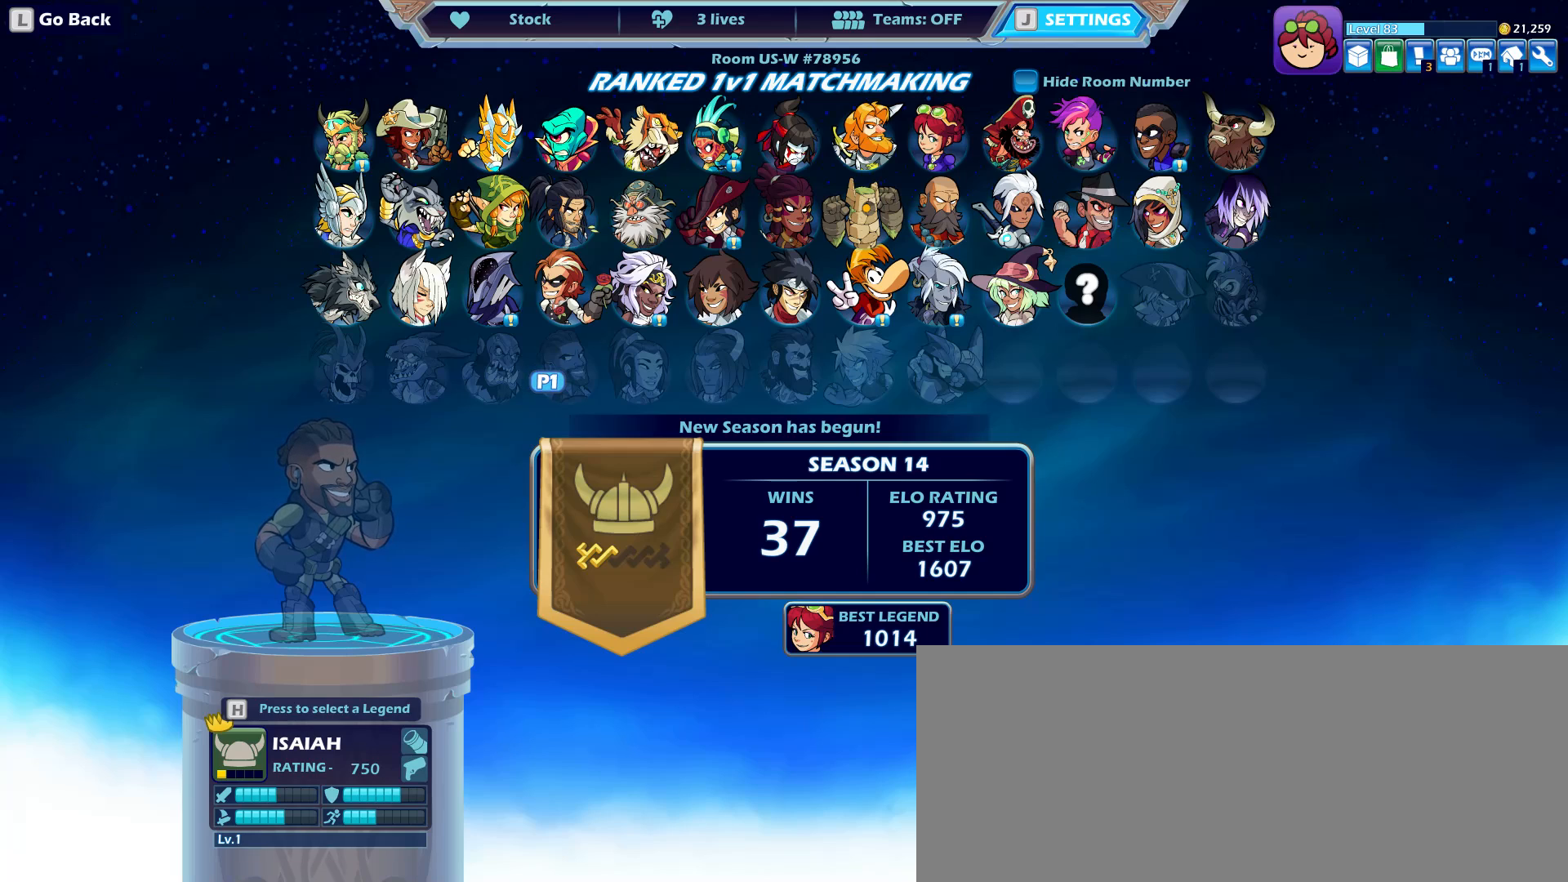
{"keys": [], "mouse": [], "events": [[117, "alt_l", "up"]]}
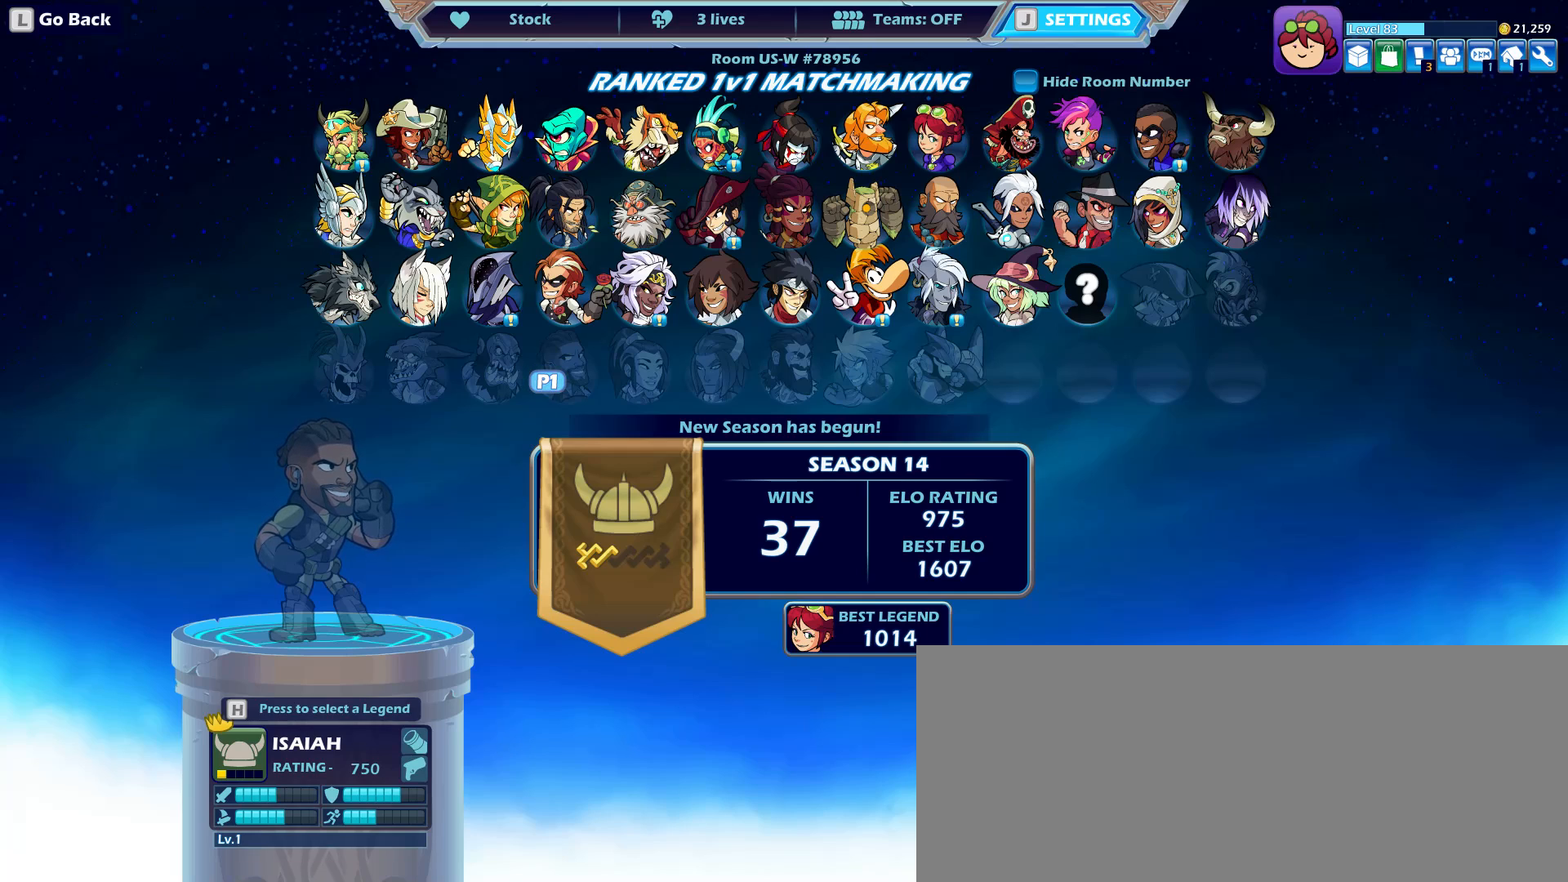
{"keys": [], "mouse": [], "events": []}
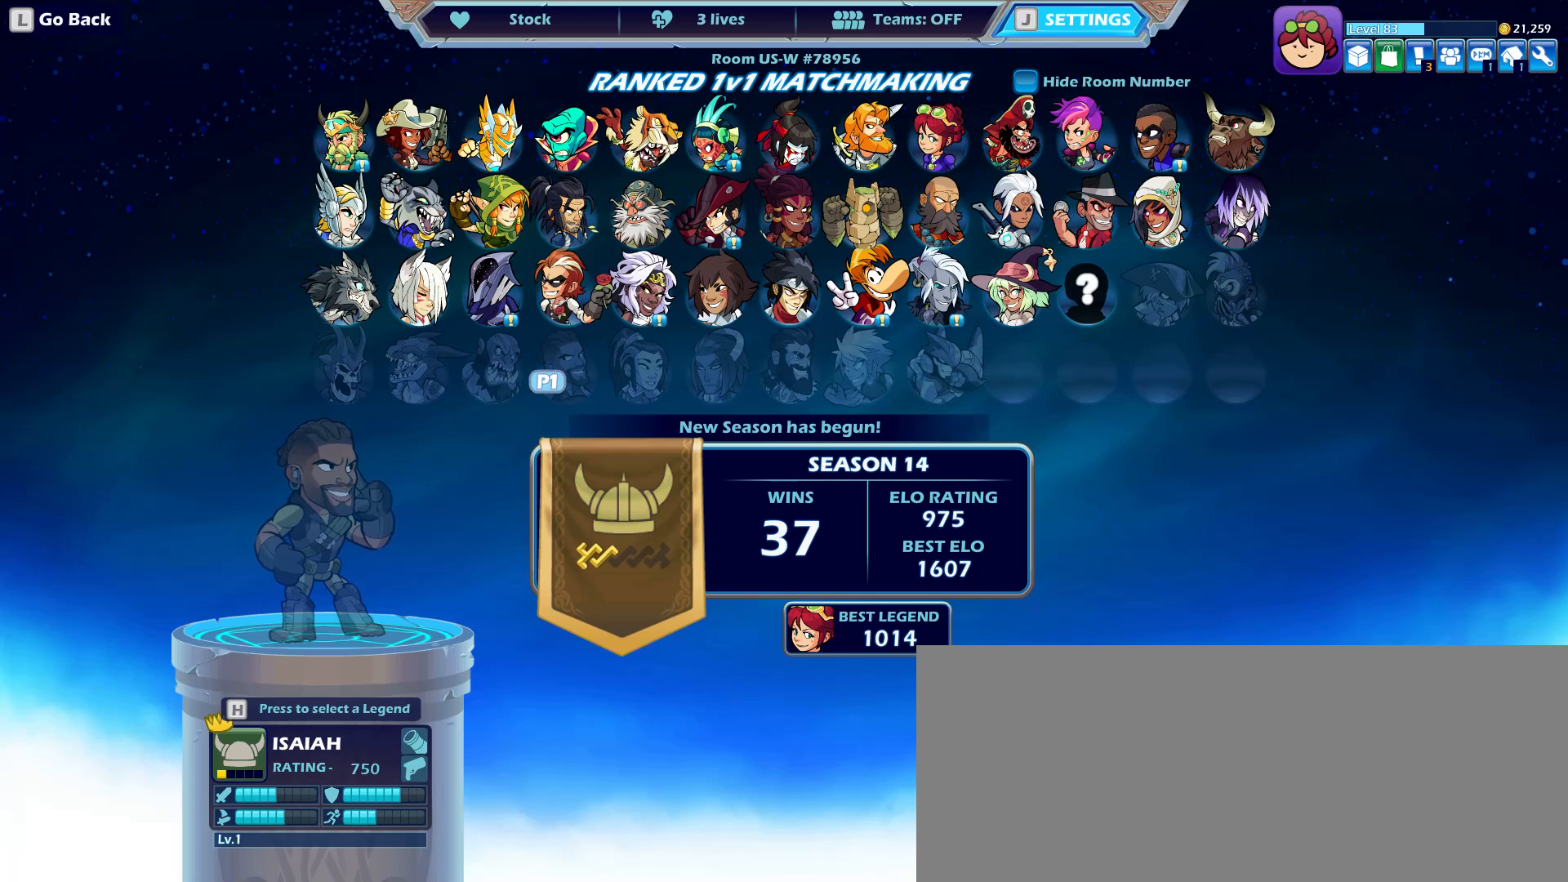
{"keys": [], "mouse": [], "events": []}